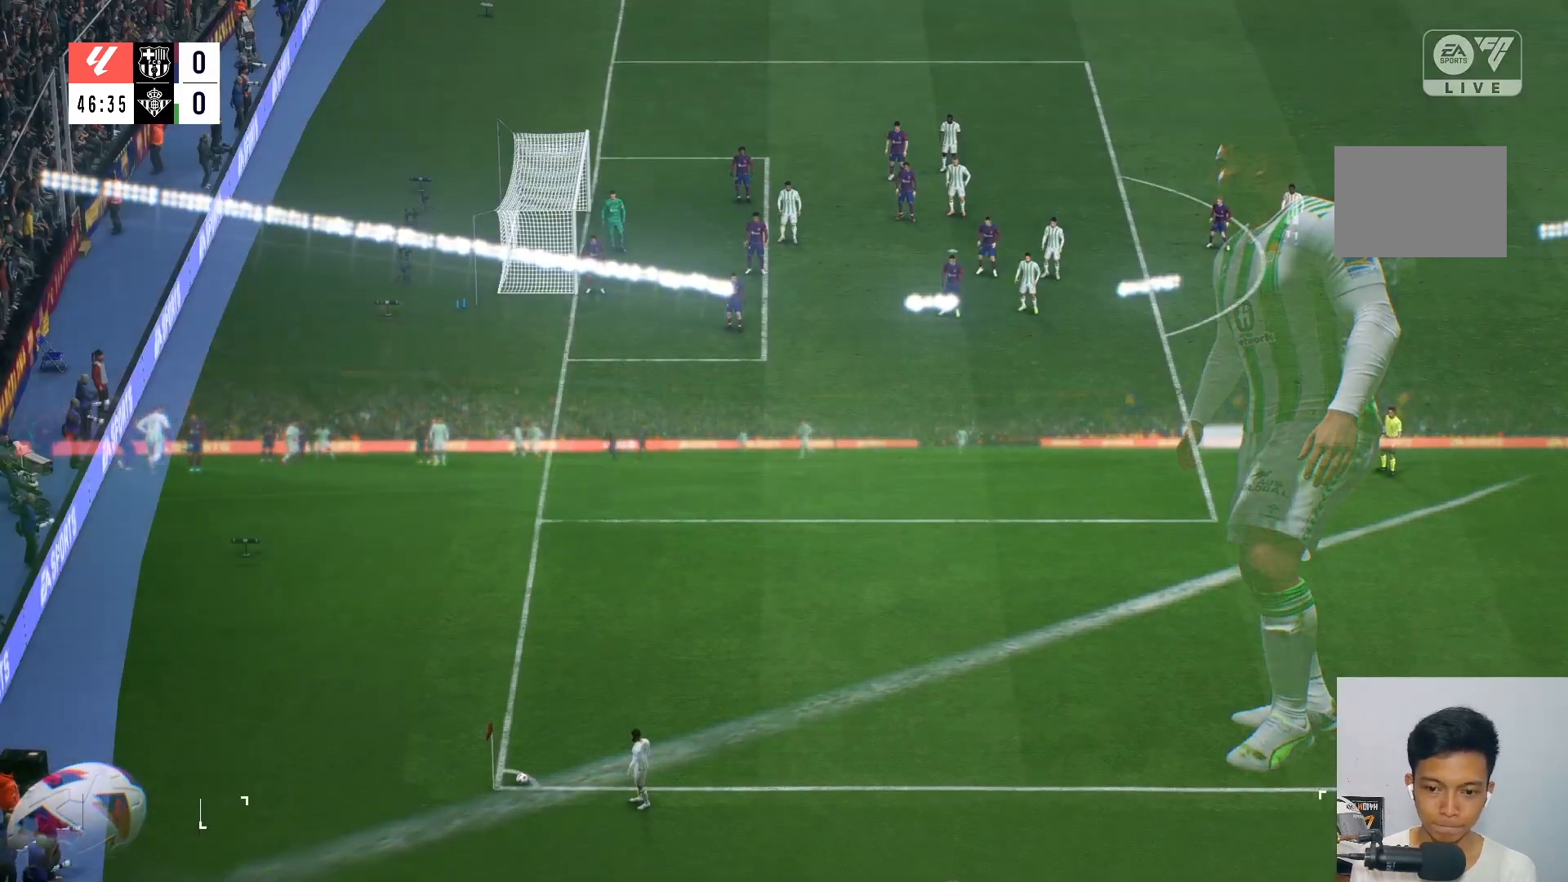
Gameplay with a controller (Xbox layout); each line is a JSON object with the inputs held at the frame after it. "events" lists button and stick changes between this image and that frame as [ms after this image, input, new state], when the widget could be followed in between. Not read: L3 R3.
{"buttons": [], "left_stick": "center", "right_stick": "center", "events": []}
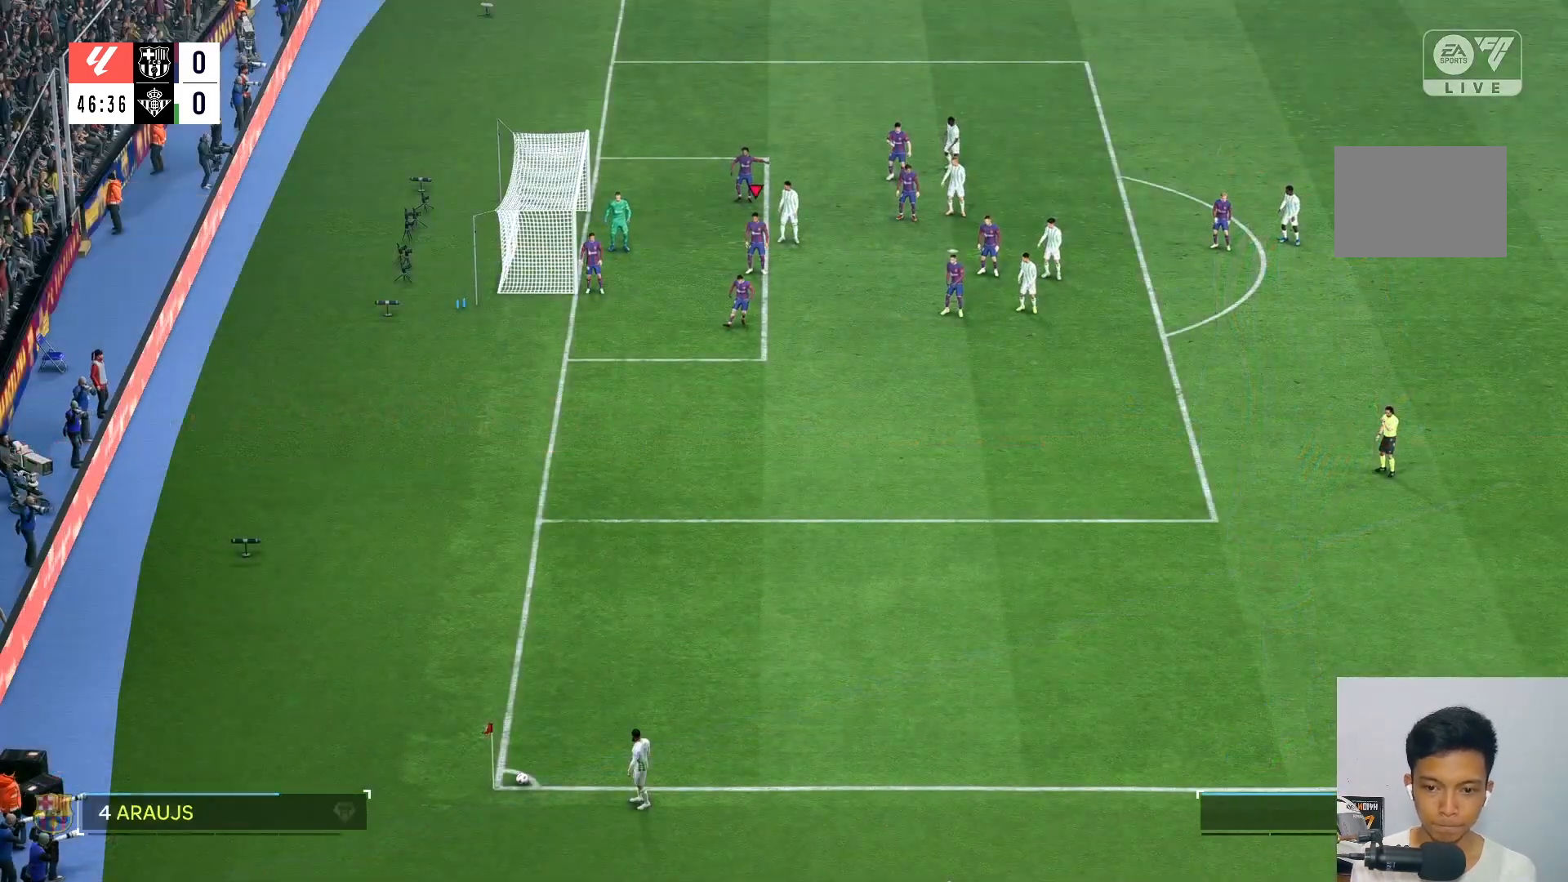
{"buttons": [], "left_stick": "center", "right_stick": "center", "events": [[350, "right_stick", "down"], [417, "right_stick", "center"]]}
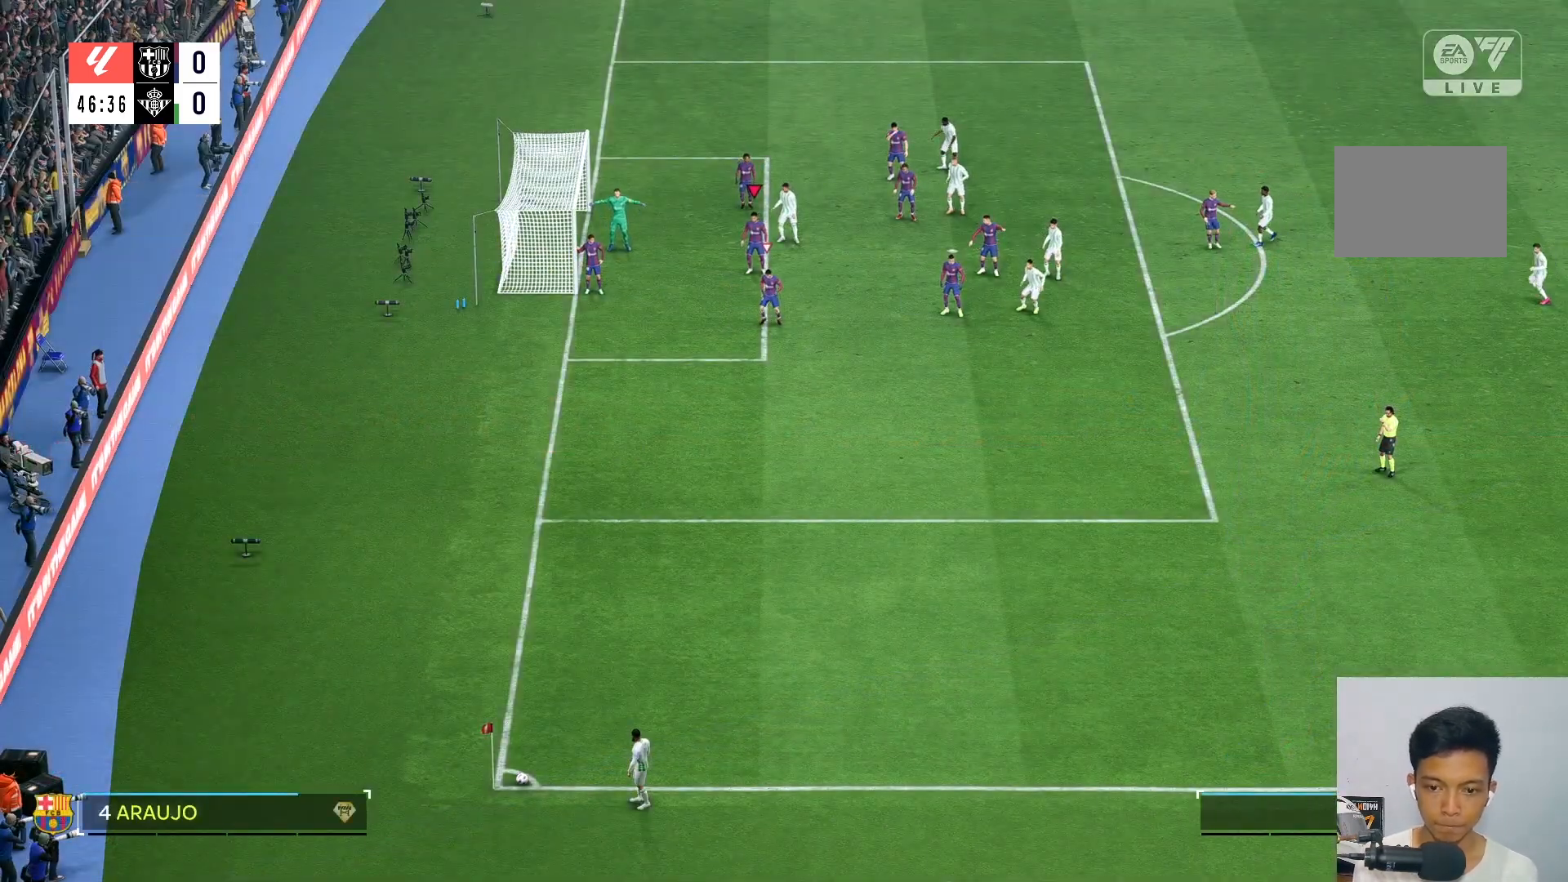
{"buttons": [], "left_stick": "center", "right_stick": "center", "events": [[17, "left_stick", "right"], [433, "left_stick", "center"]]}
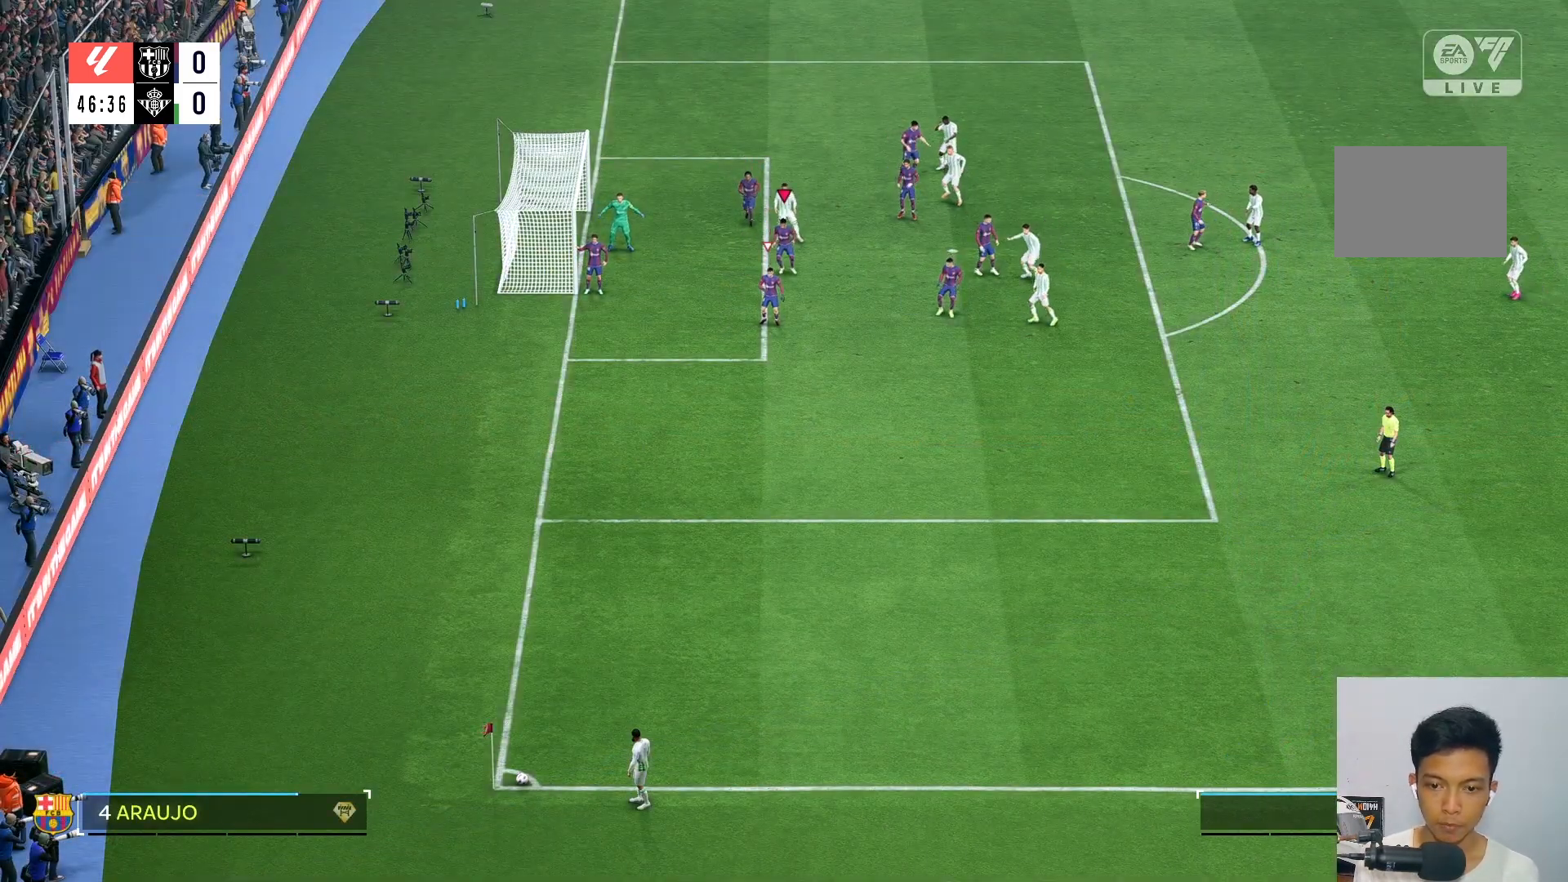
{"buttons": [], "left_stick": "right", "right_stick": "center", "events": [[117, "right_stick", "down"], [200, "right_stick", "center"], [333, "left_stick", "right"]]}
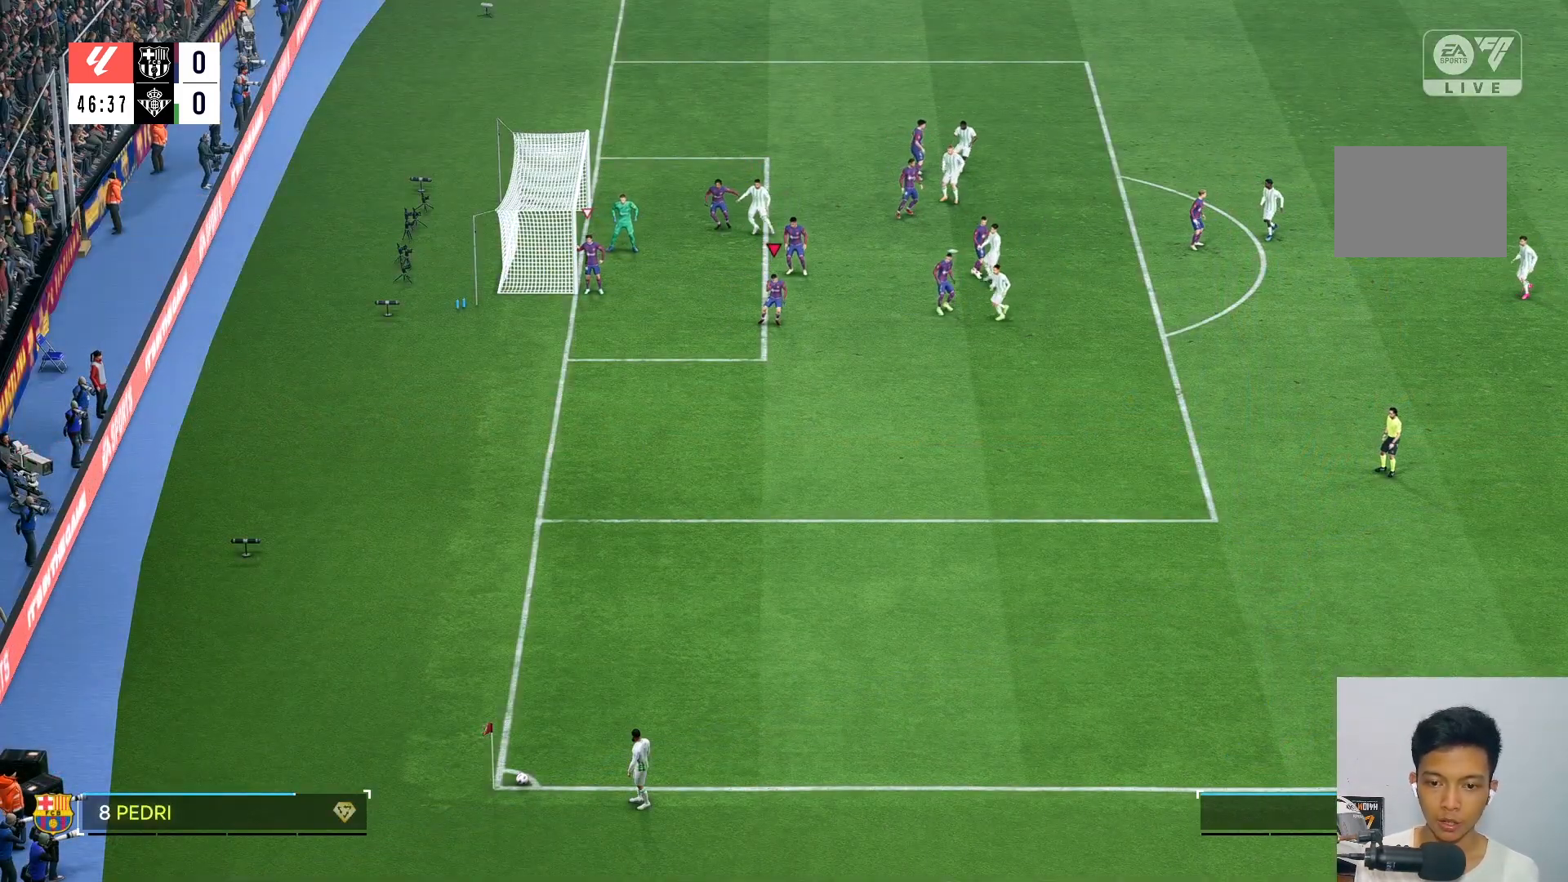
{"buttons": [], "left_stick": "center", "right_stick": "center", "events": [[333, "left_stick", "center"]]}
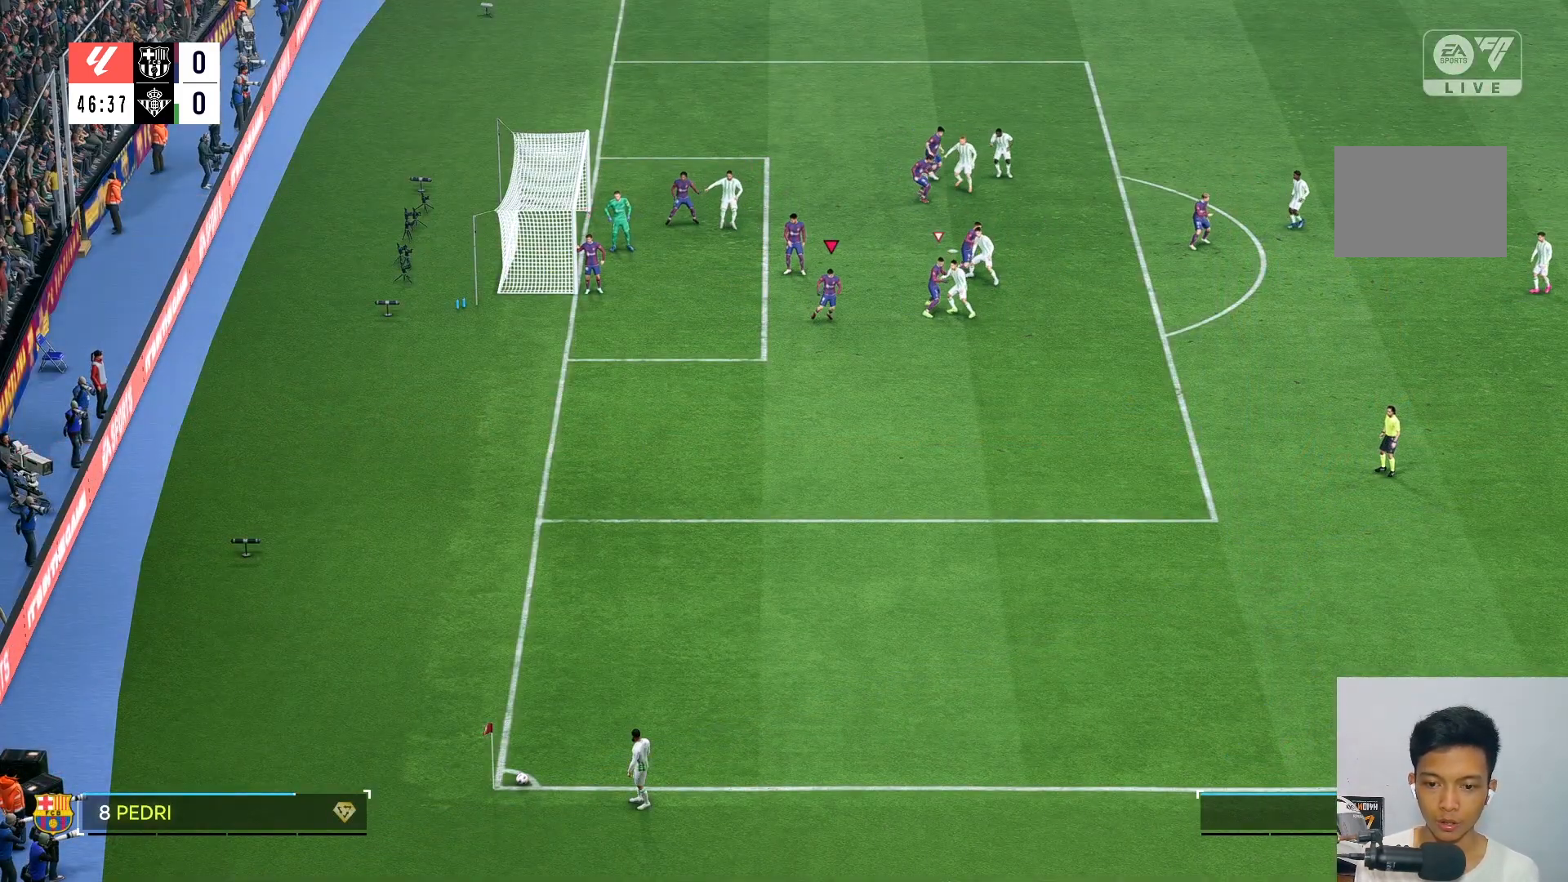
{"buttons": [], "left_stick": "center", "right_stick": "center", "events": []}
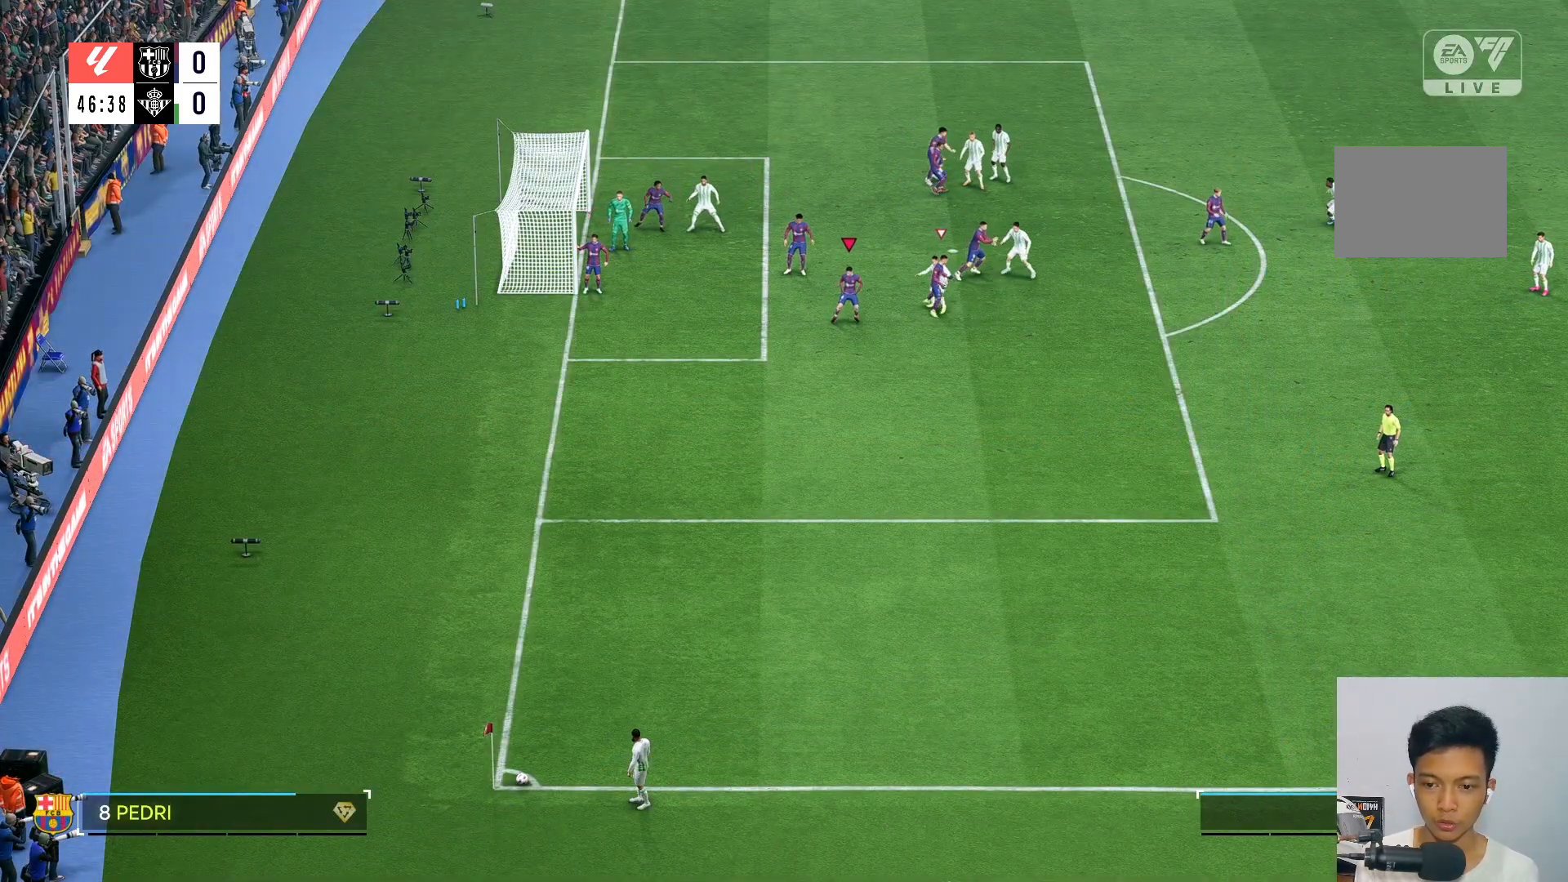
{"buttons": [], "left_stick": "left", "right_stick": "center", "events": [[167, "left_stick", "left"]]}
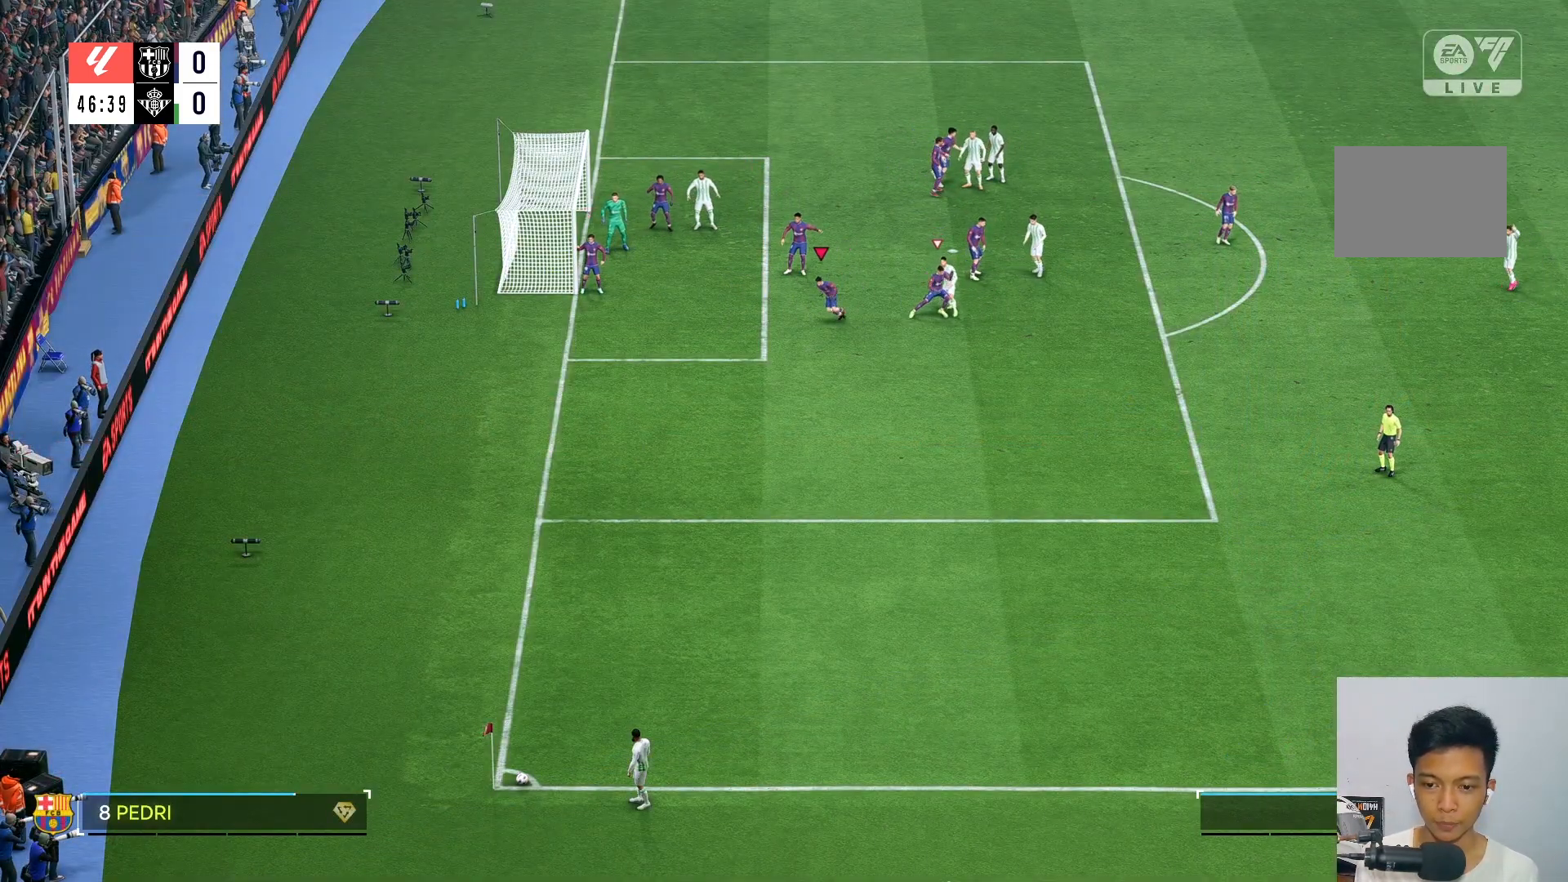
{"buttons": [], "left_stick": "center", "right_stick": "center", "events": [[133, "left_stick", "center"]]}
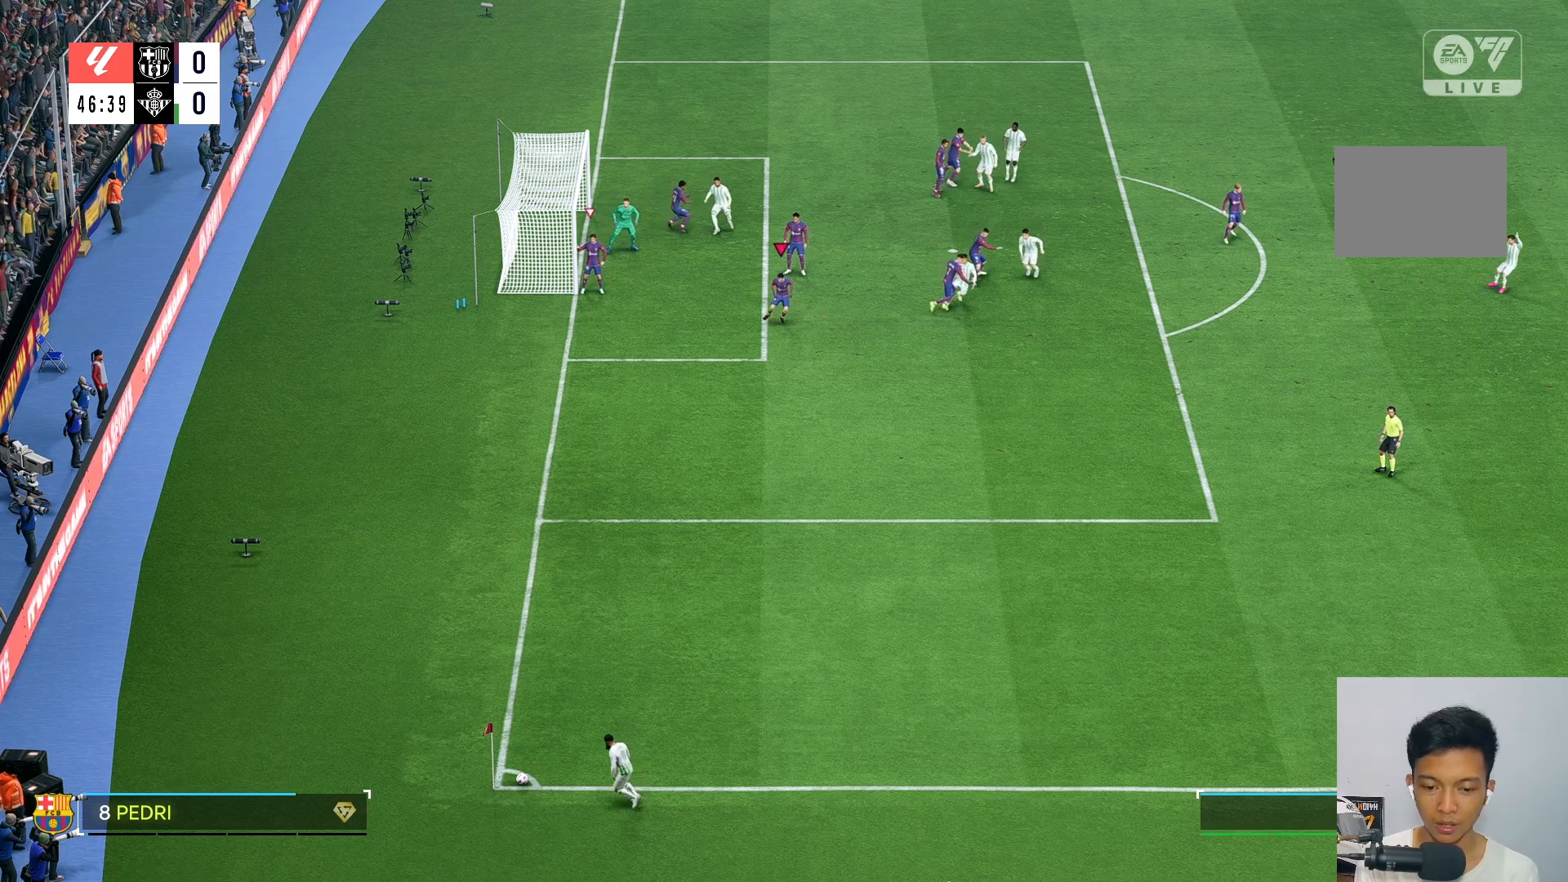
{"buttons": [], "left_stick": "up-right", "right_stick": "center", "events": [[333, "left_stick", "right"], [500, "left_stick", "up-right"]]}
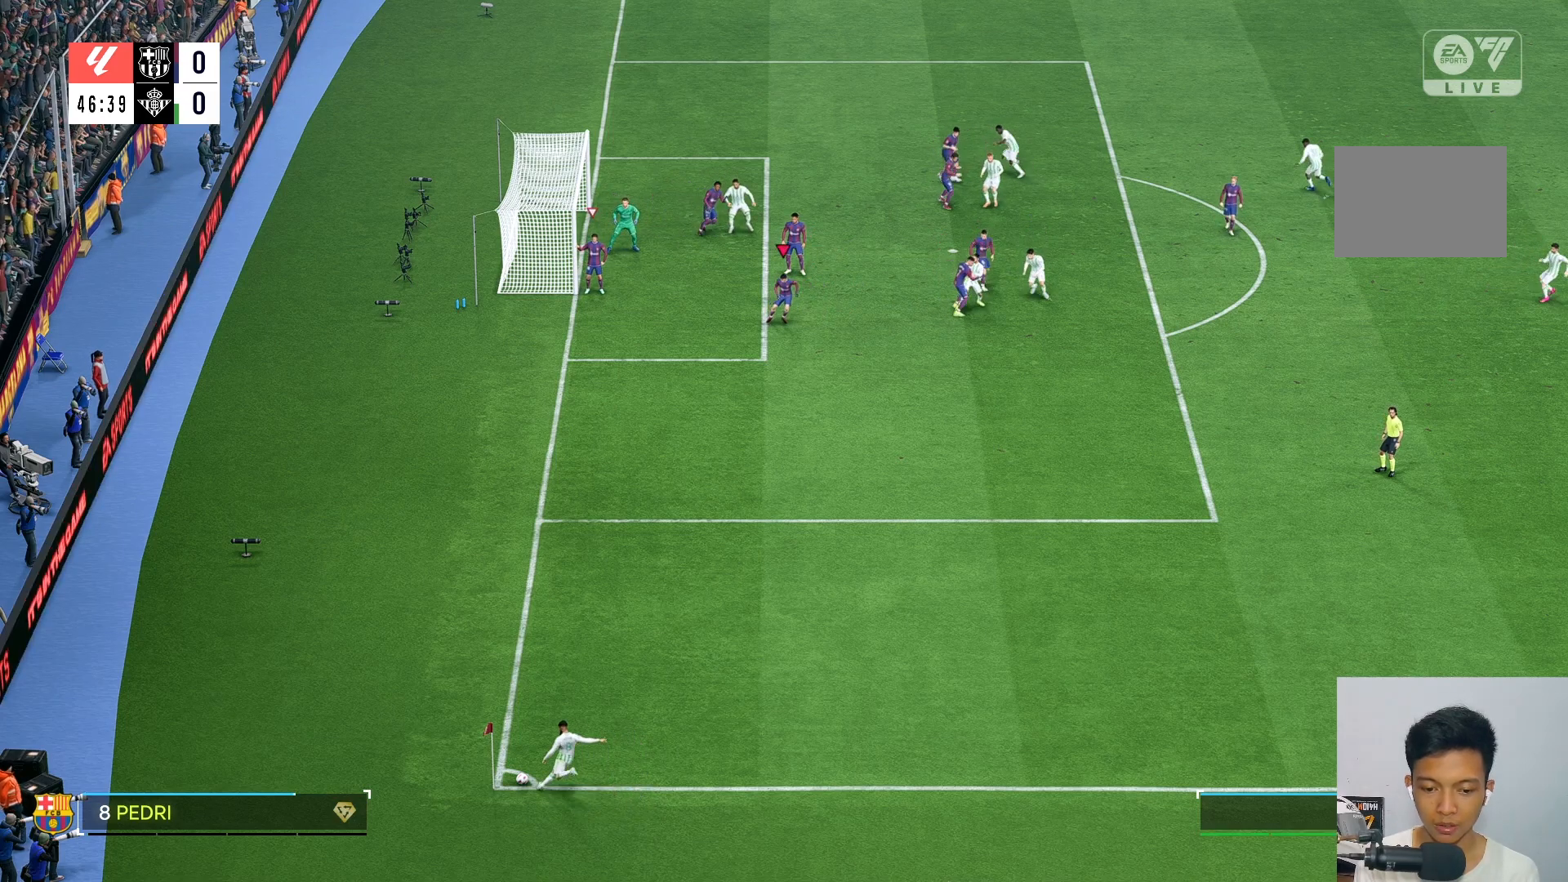
{"buttons": [], "left_stick": "down-left", "right_stick": "center", "events": [[133, "left_stick", "up-left"], [267, "L2", "down"], [300, "left_stick", "left"], [367, "L2", "up"], [467, "left_stick", "down-left"]]}
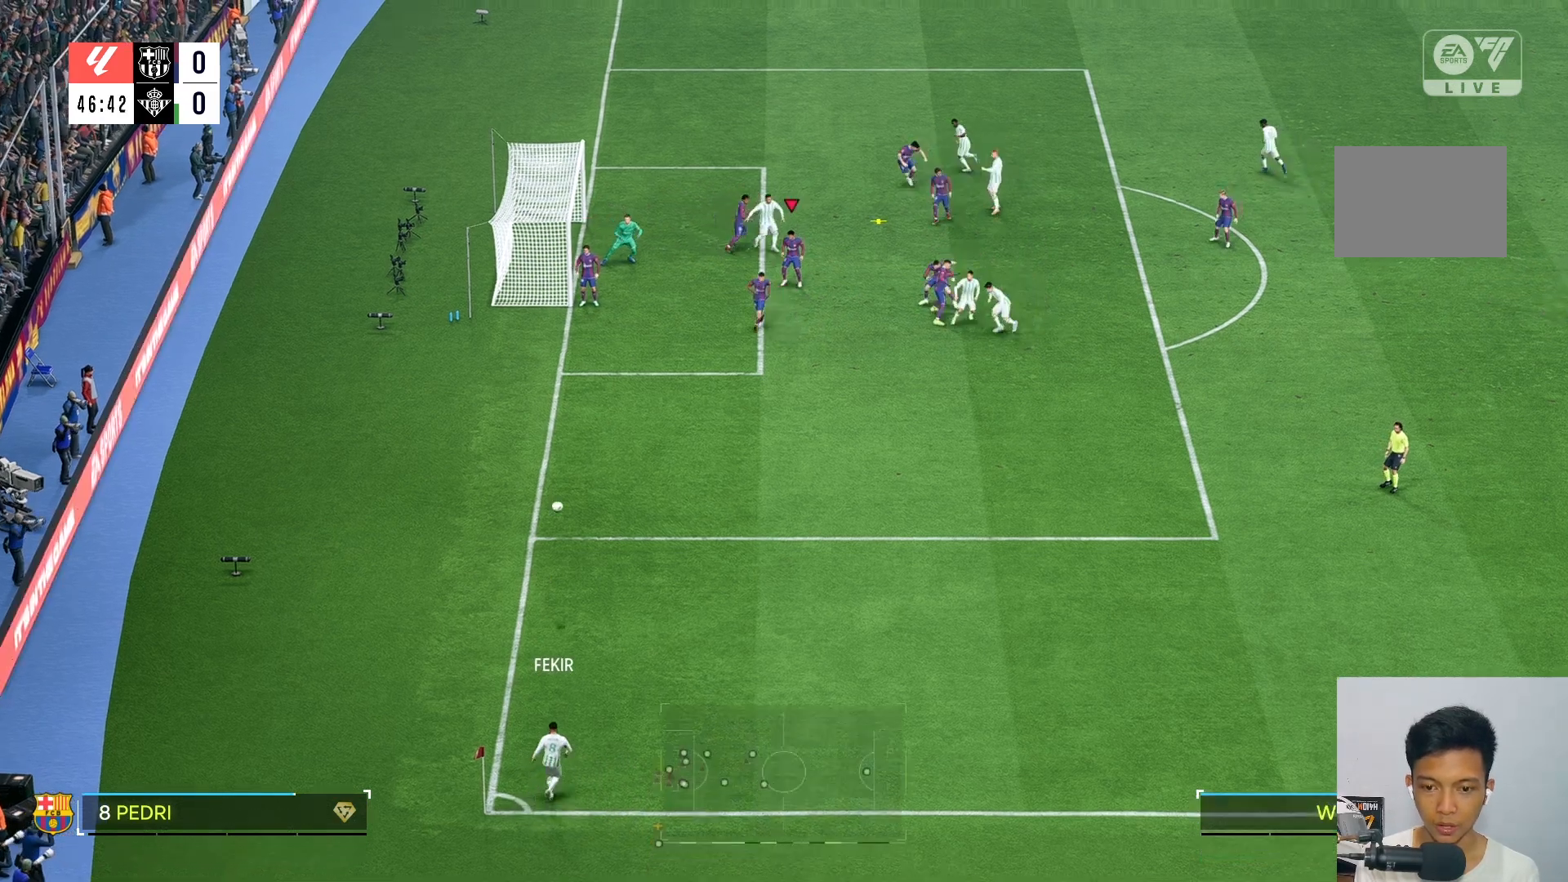
{"buttons": [], "left_stick": "right", "right_stick": "center", "events": [[233, "left_stick", "down-right"], [400, "left_stick", "right"]]}
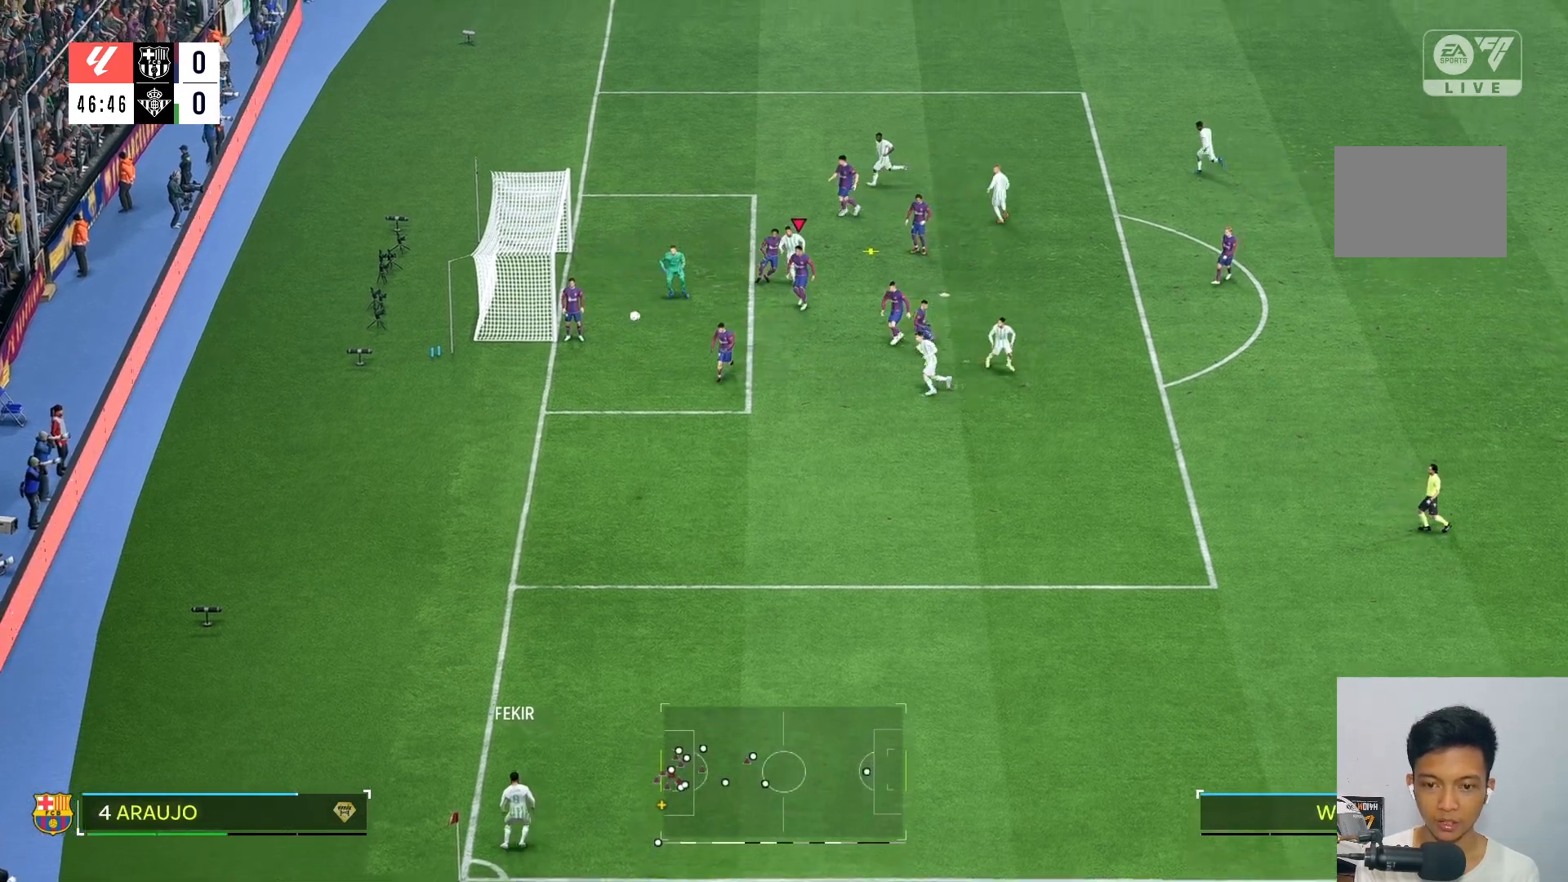
{"buttons": [], "left_stick": "right", "right_stick": "center", "events": []}
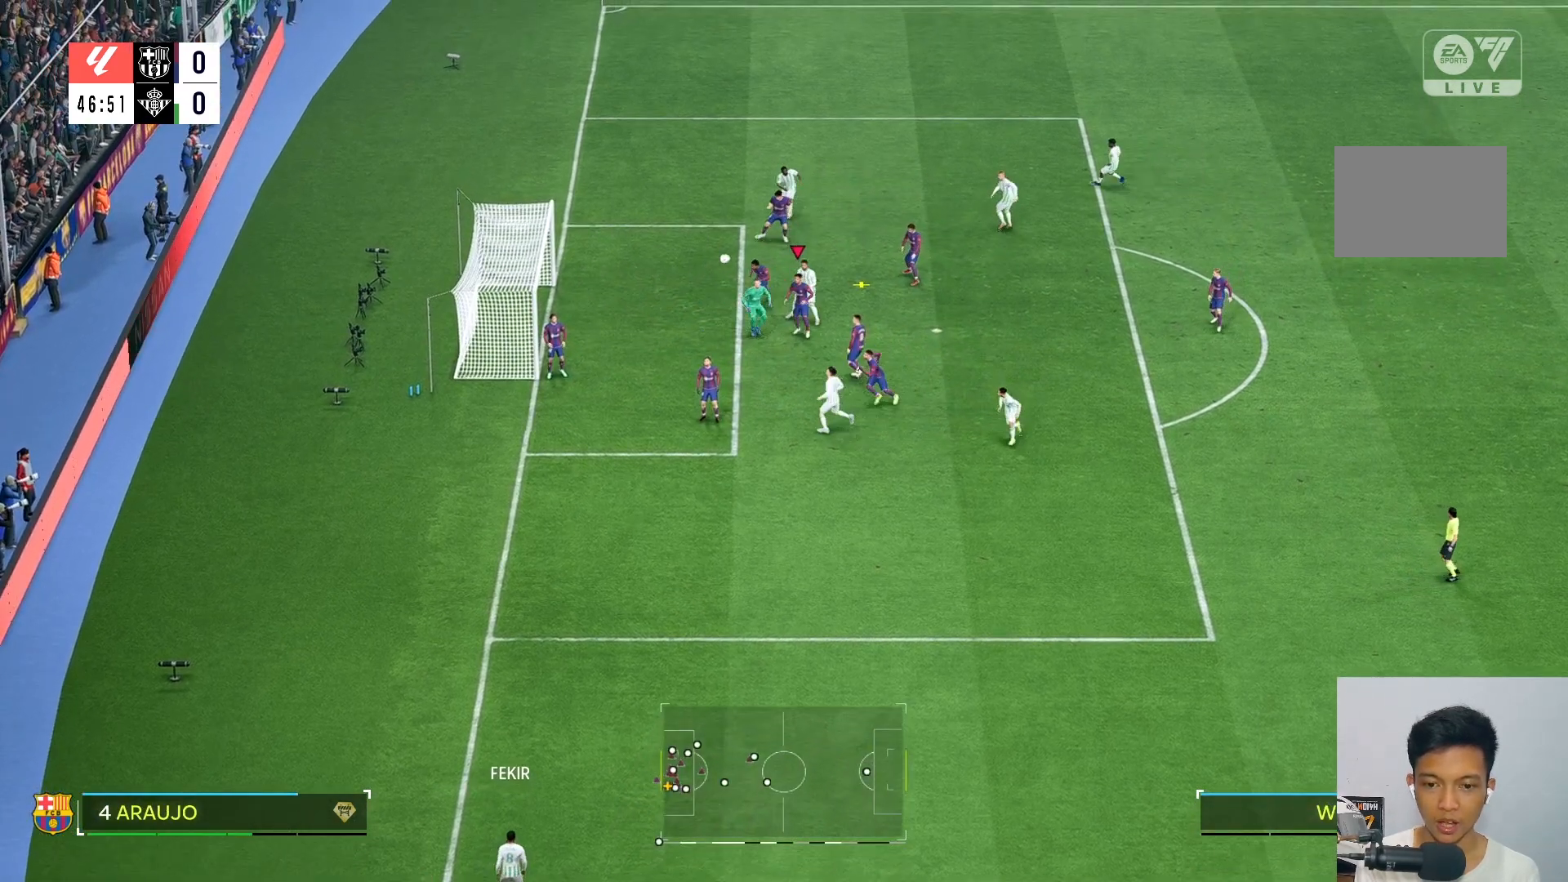
{"buttons": [], "left_stick": "right", "right_stick": "center", "events": []}
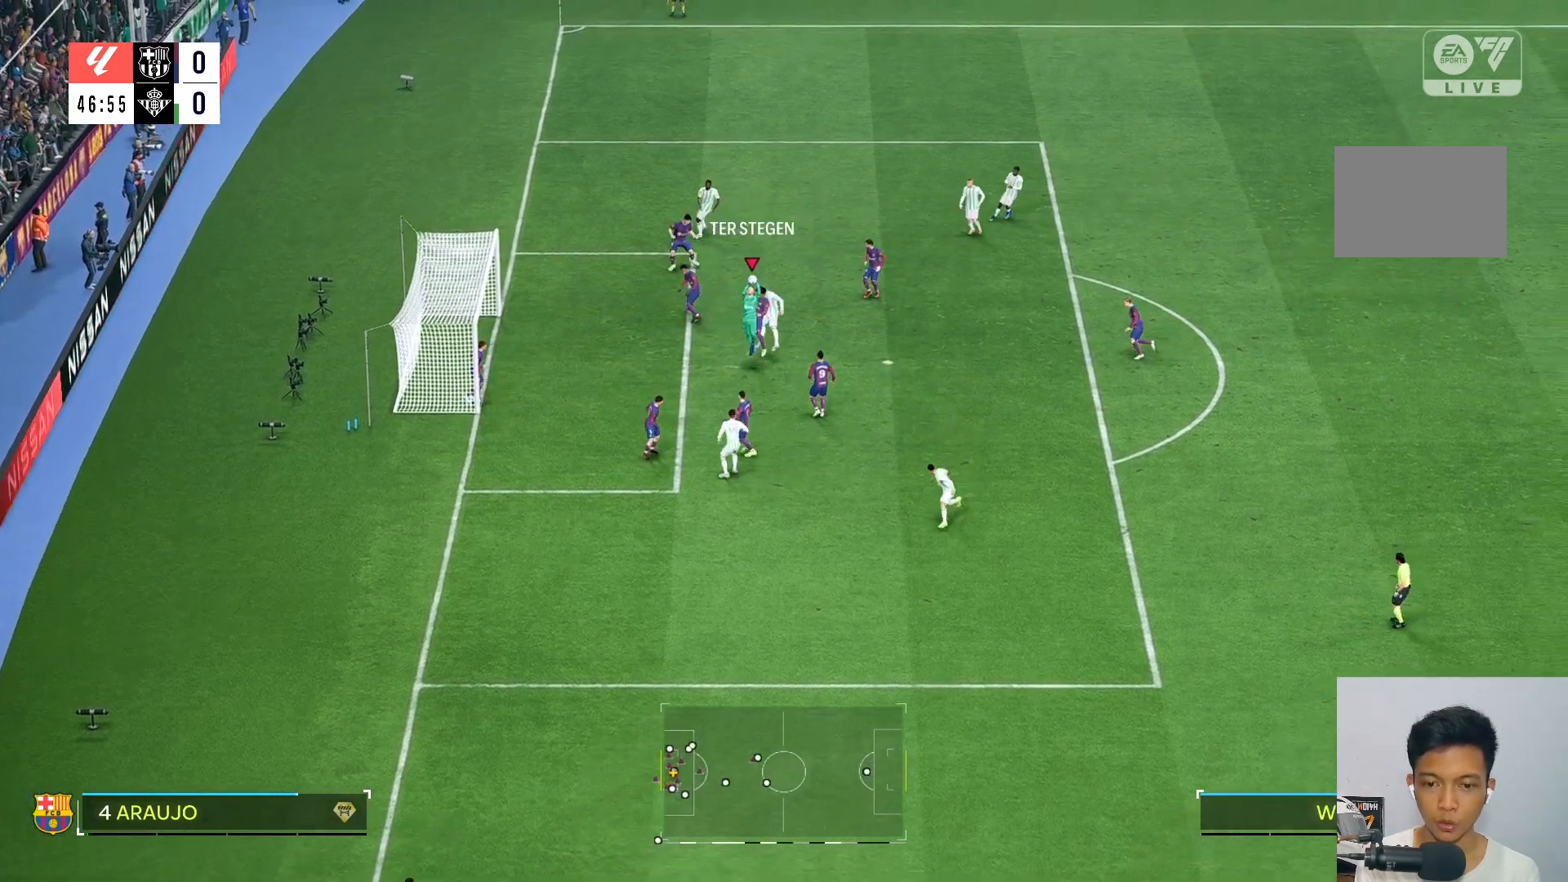
{"buttons": [], "left_stick": "right", "right_stick": "center", "events": []}
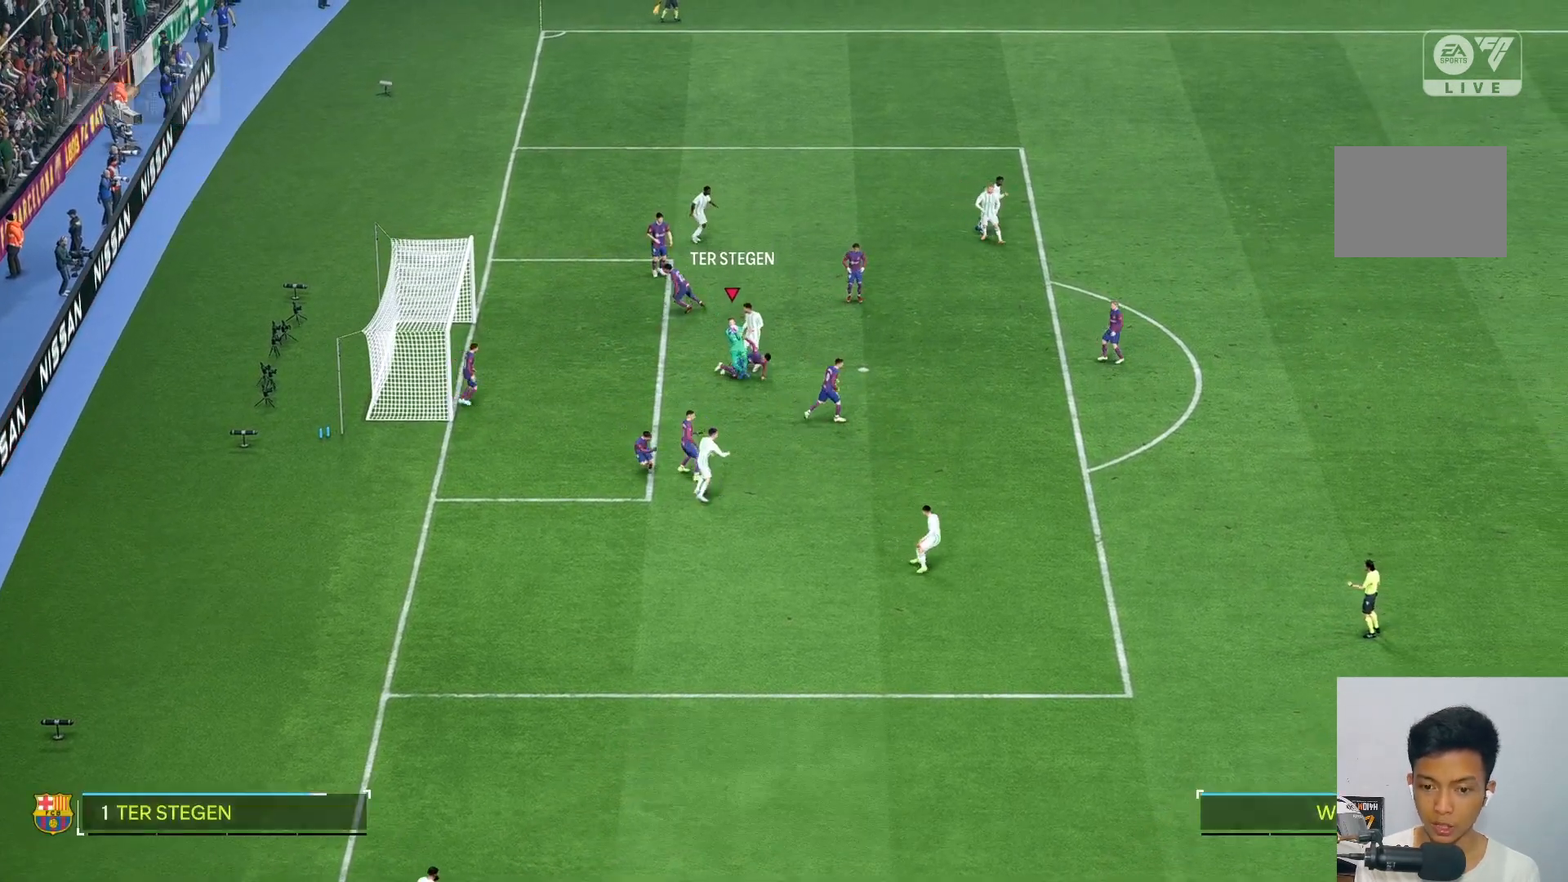
{"buttons": [], "left_stick": "right", "right_stick": "center", "events": []}
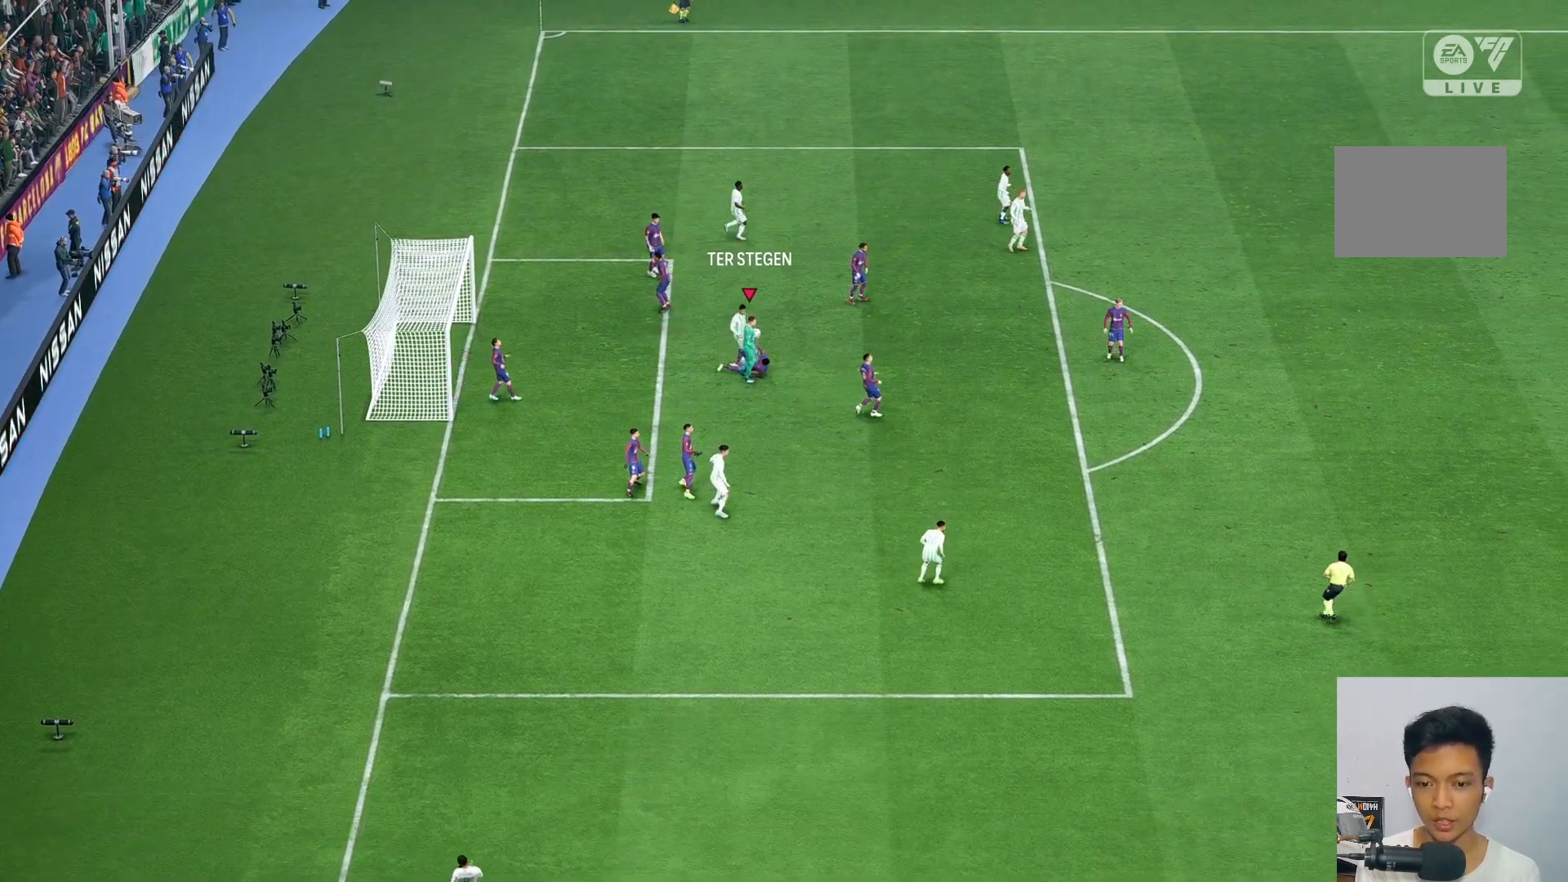
{"buttons": [], "left_stick": "center", "right_stick": "center", "events": [[100, "left_stick", "center"]]}
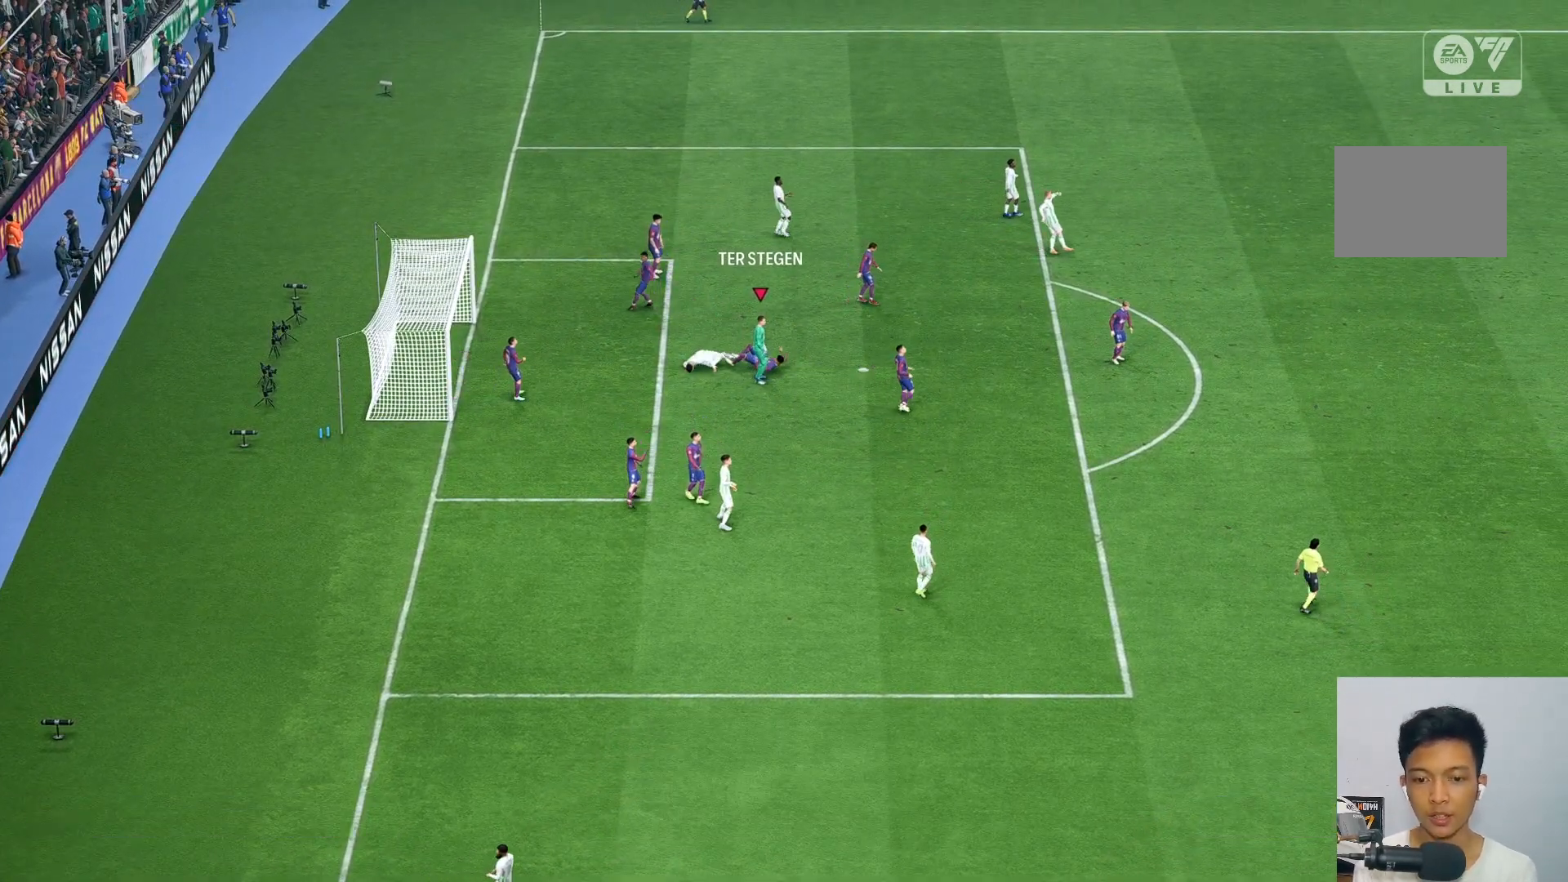
{"buttons": [], "left_stick": "center", "right_stick": "center", "events": []}
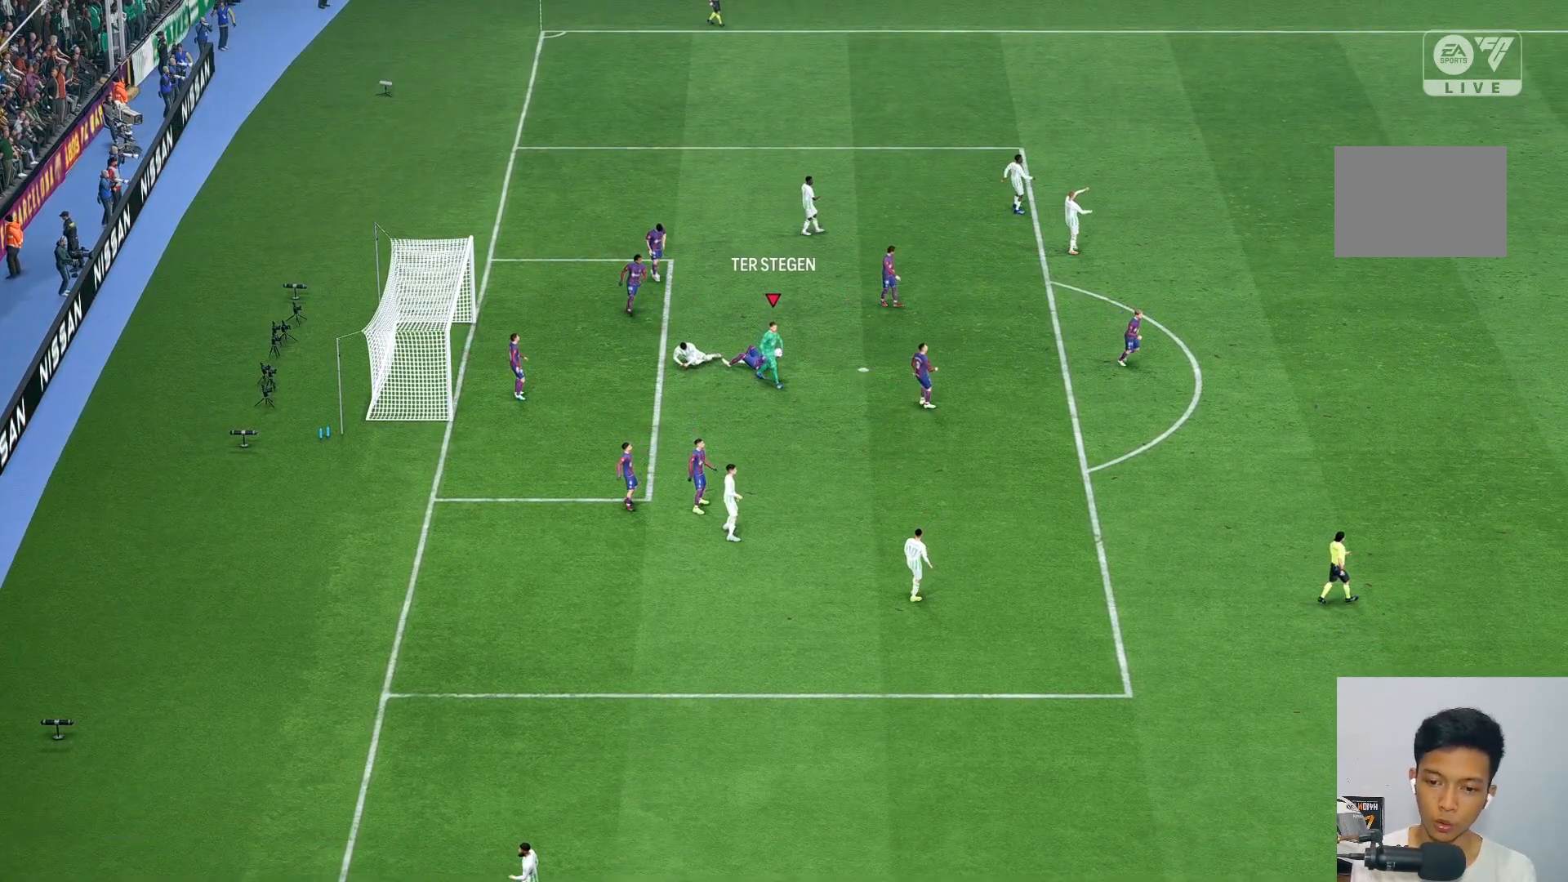
{"buttons": [], "left_stick": "center", "right_stick": "center", "events": []}
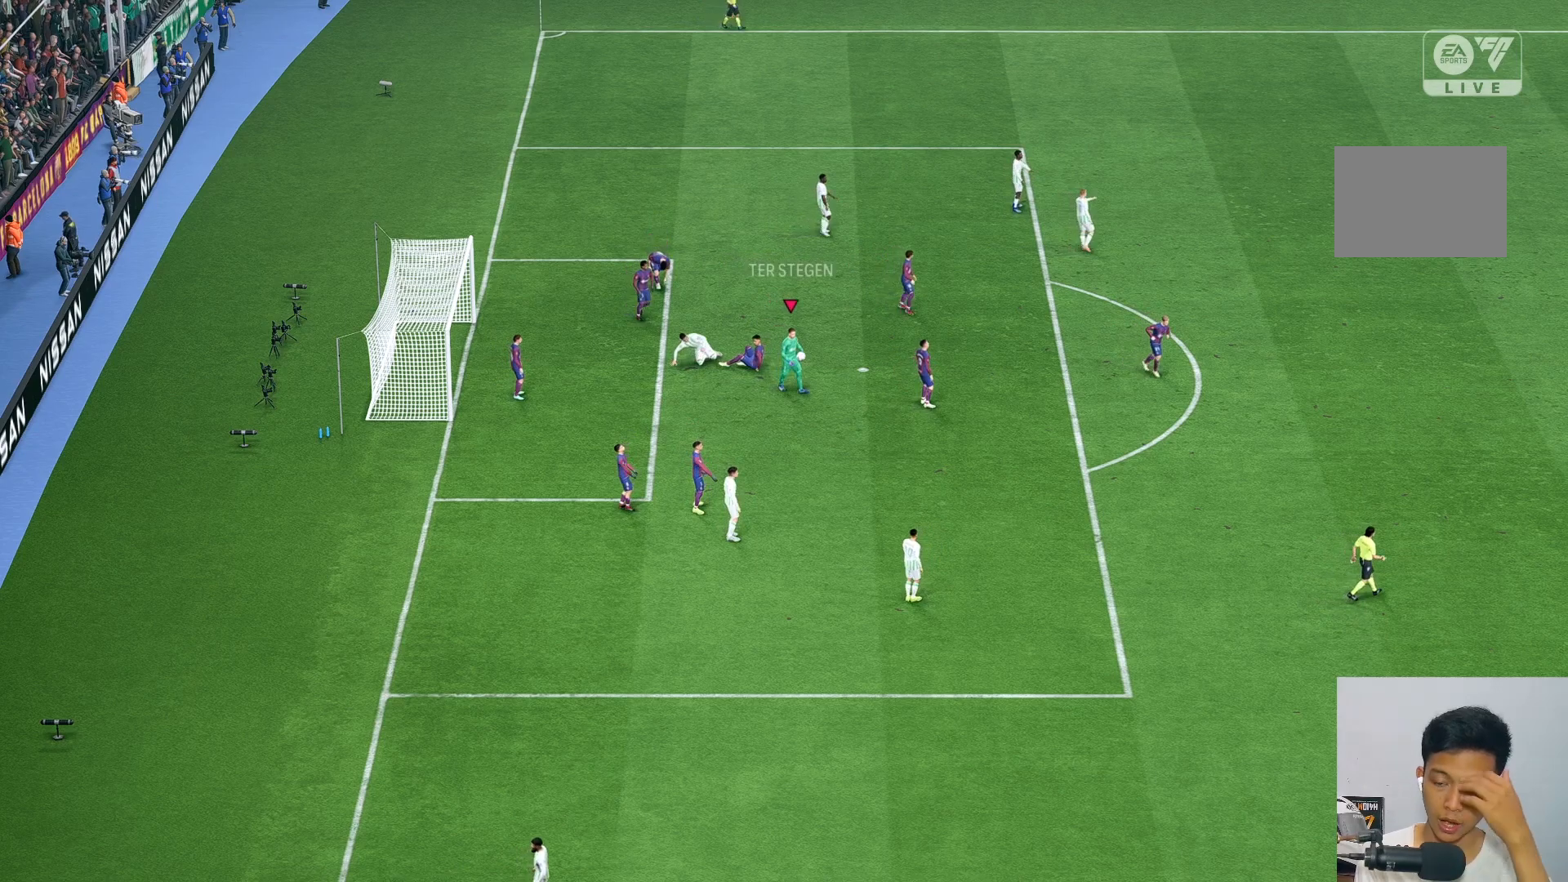
{"buttons": [], "left_stick": "center", "right_stick": "center", "events": []}
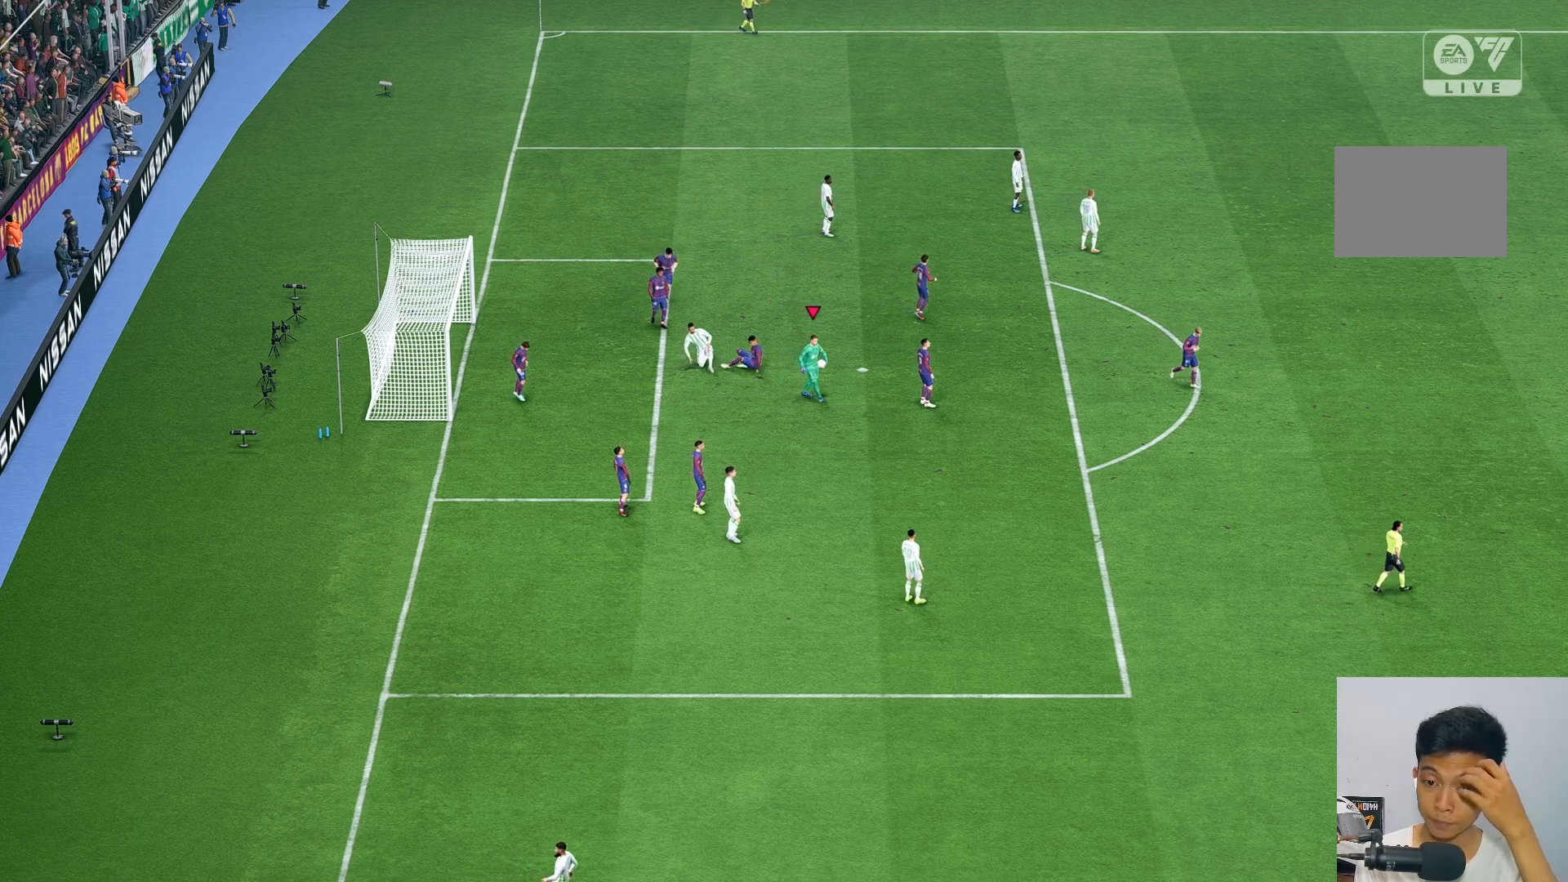
{"buttons": [], "left_stick": "center", "right_stick": "center", "events": []}
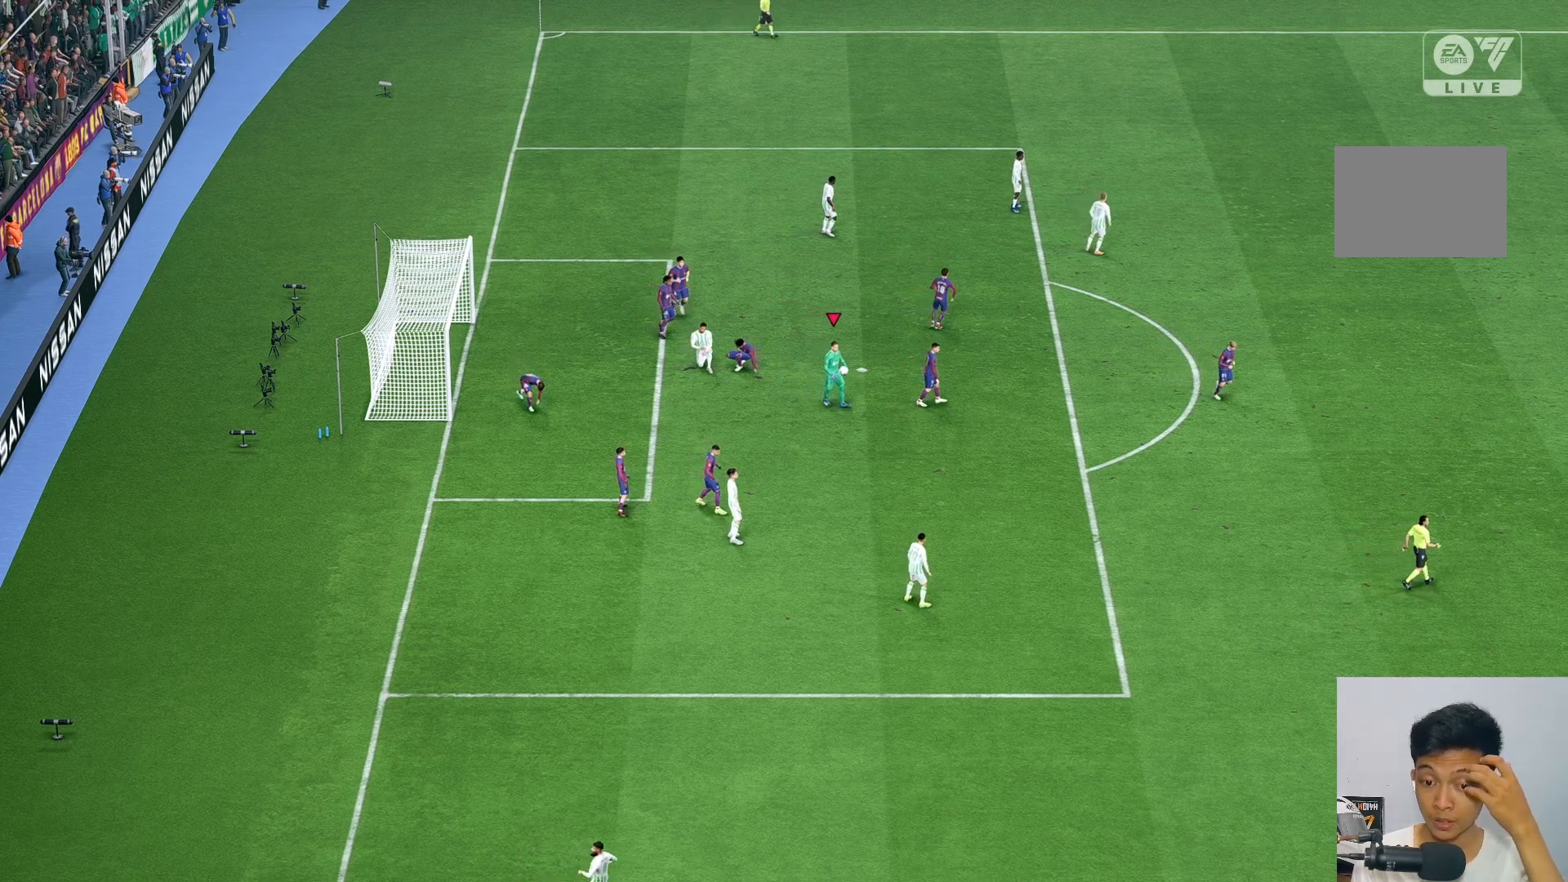
{"buttons": [], "left_stick": "center", "right_stick": "center", "events": []}
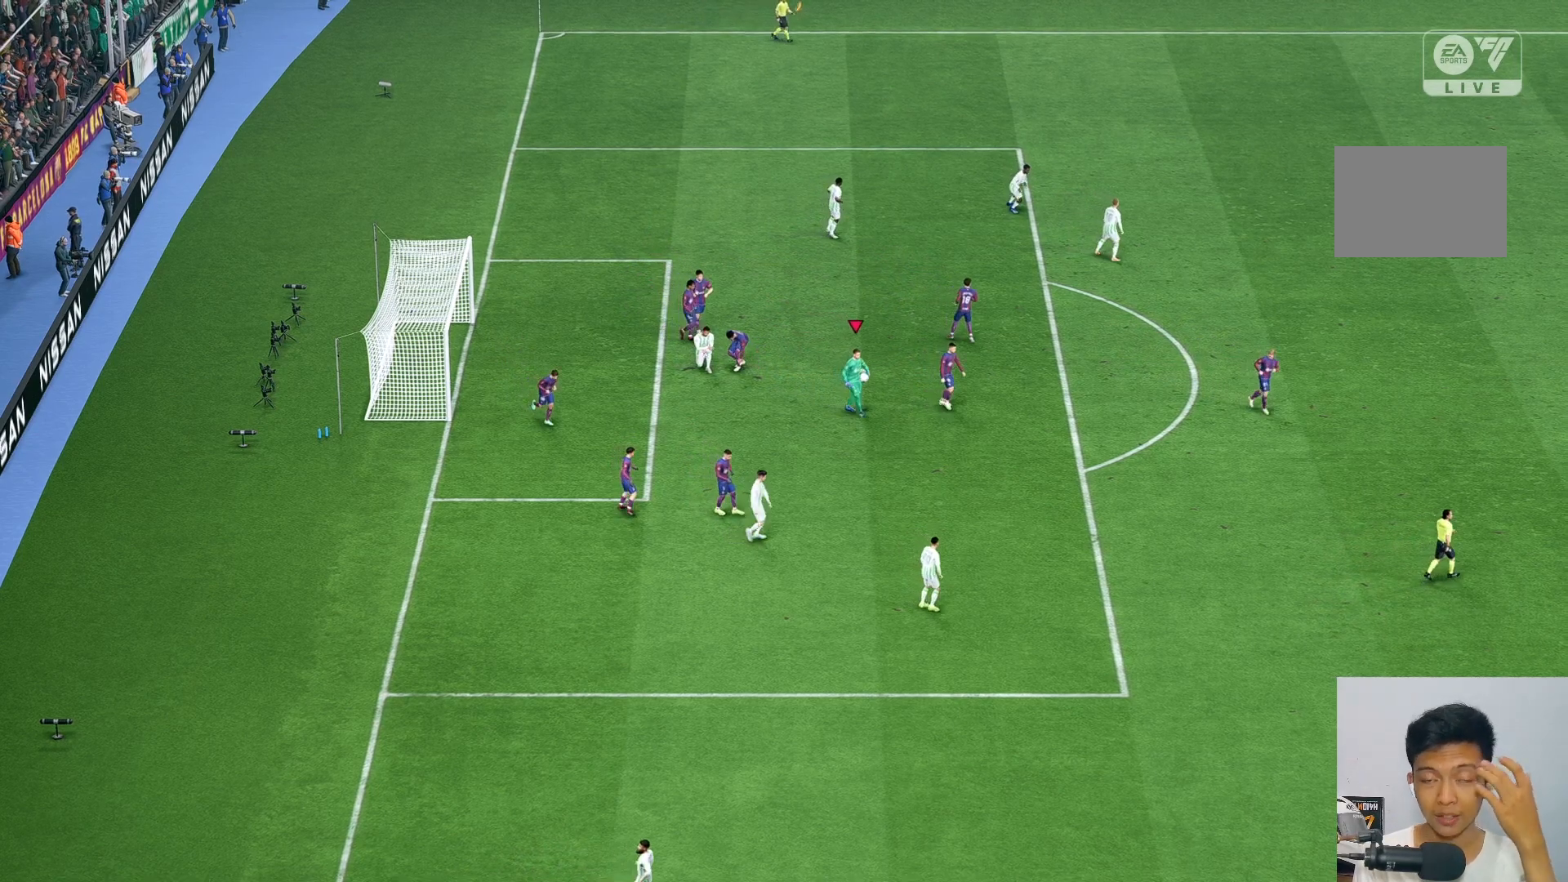
{"buttons": [], "left_stick": "center", "right_stick": "center", "events": []}
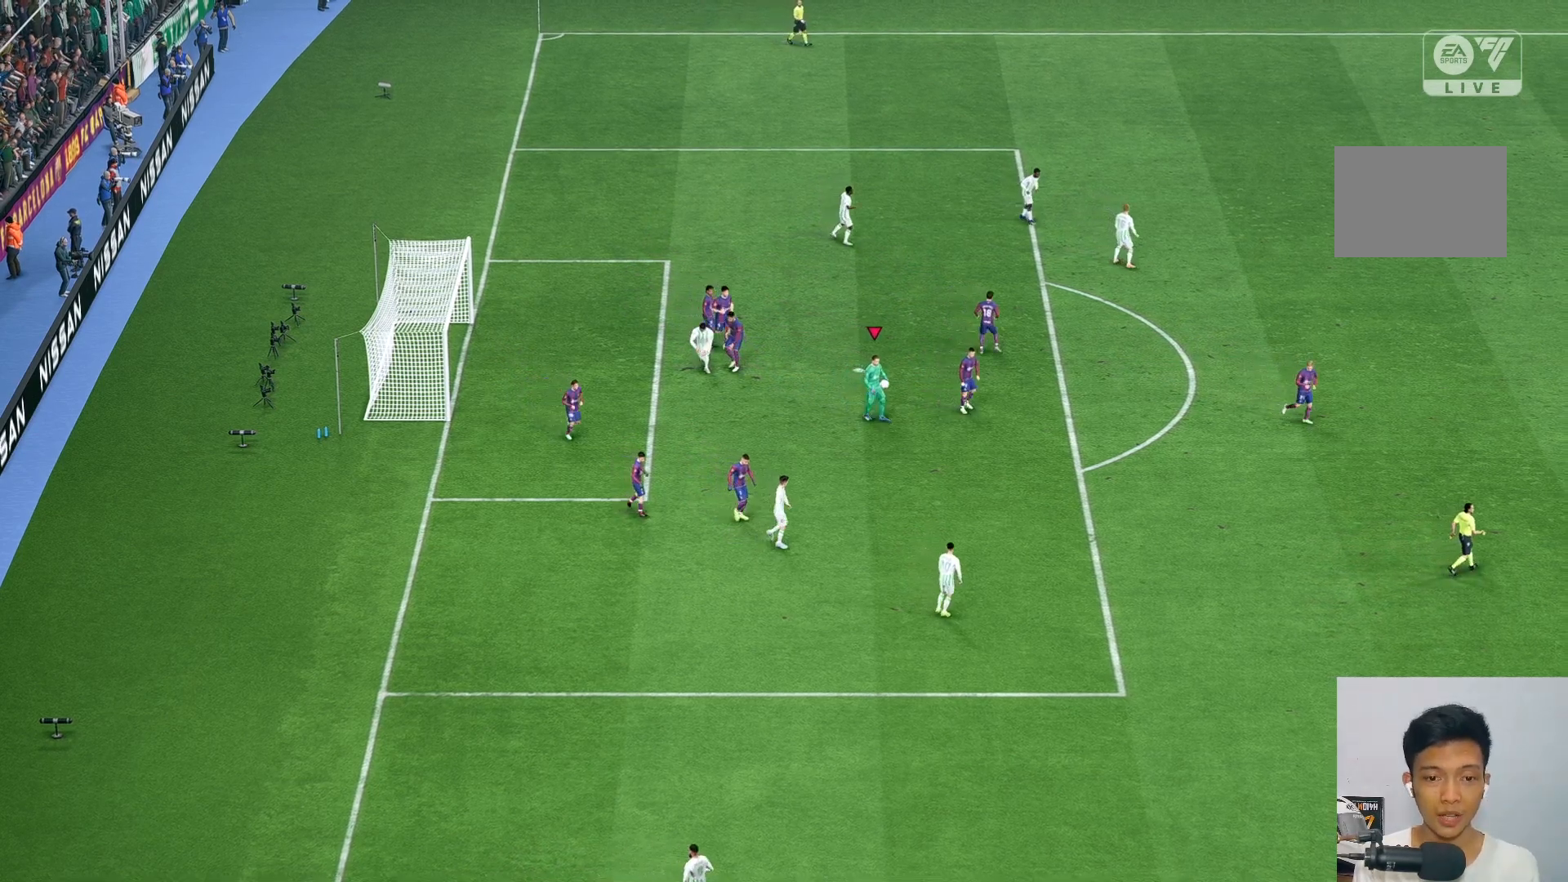
{"buttons": [], "left_stick": "center", "right_stick": "center", "events": []}
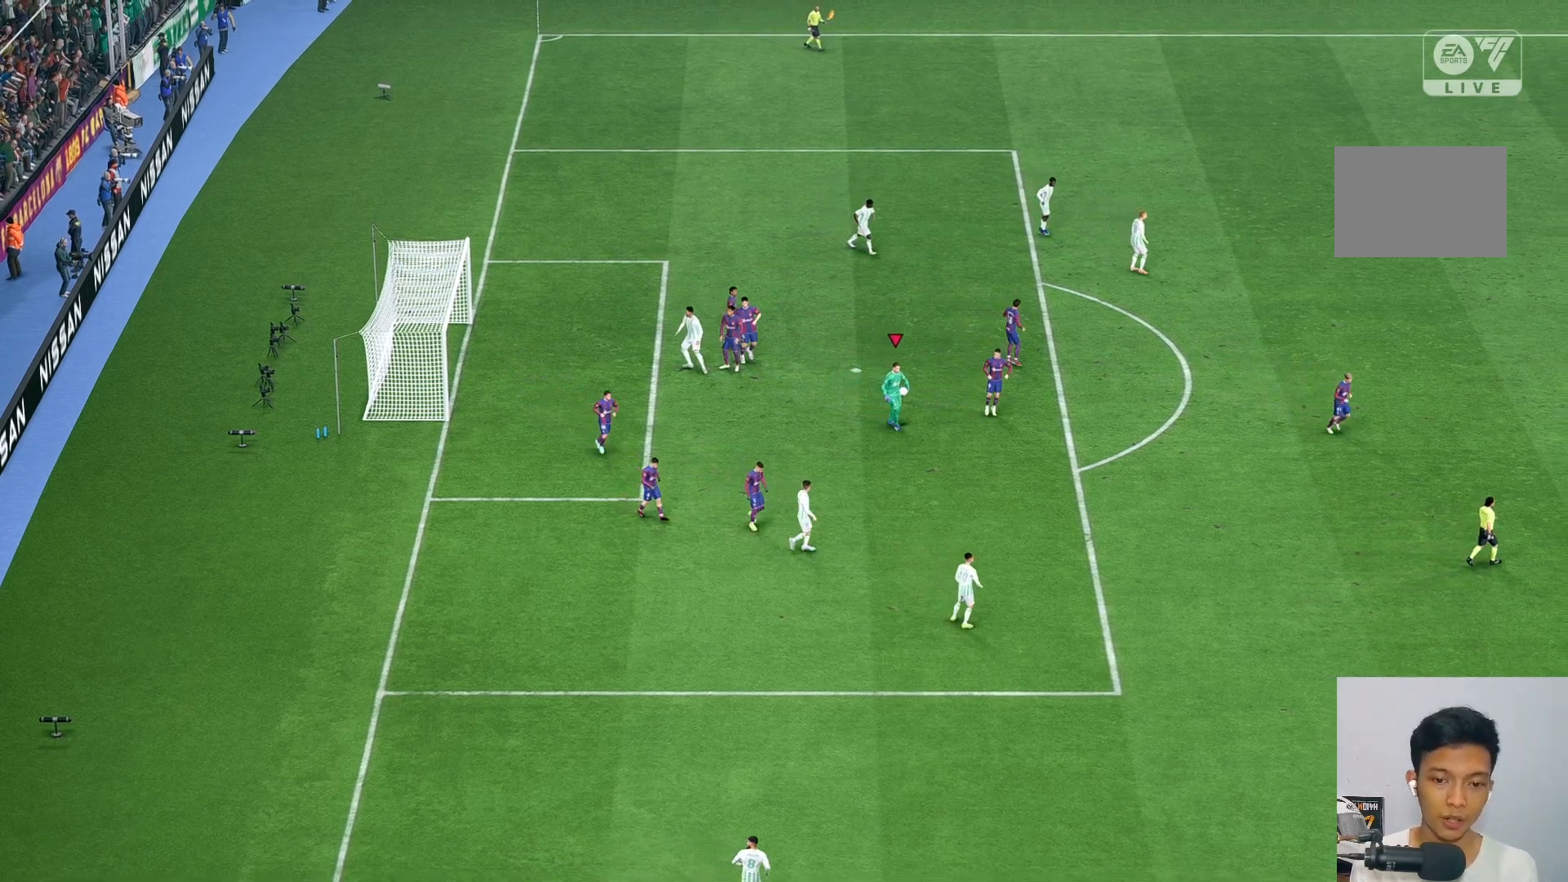
{"buttons": [], "left_stick": "center", "right_stick": "center", "events": []}